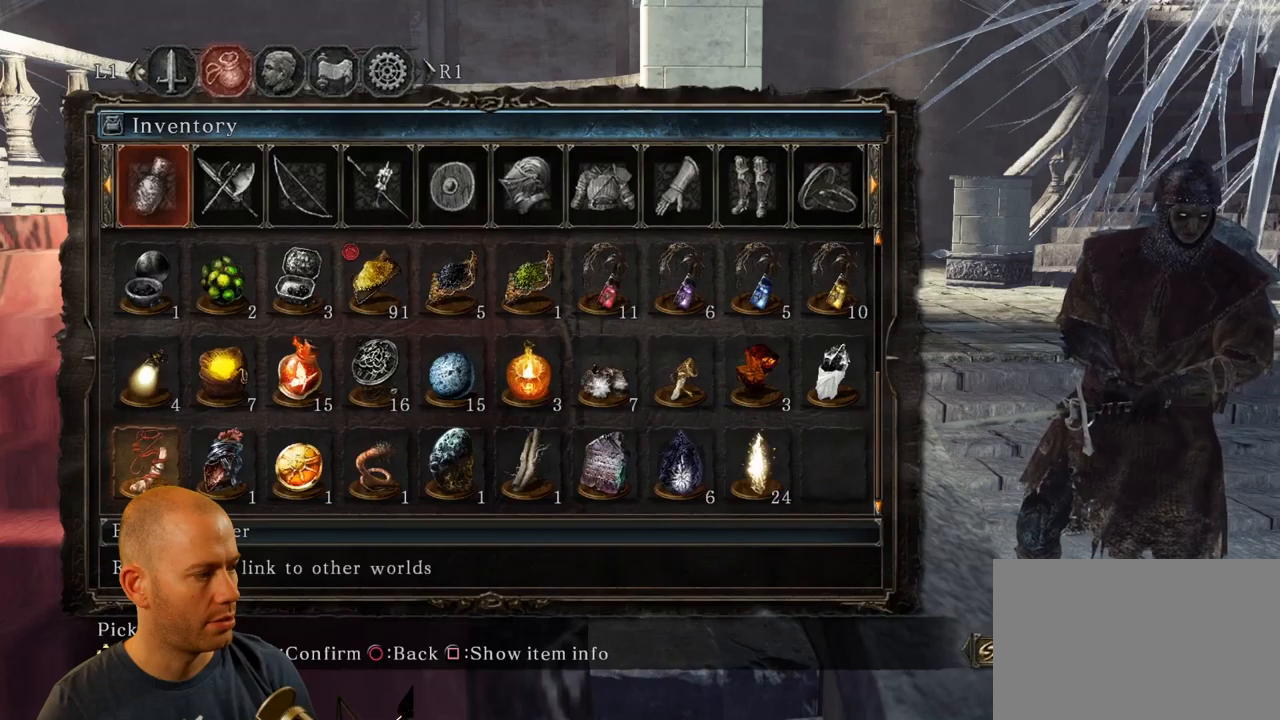
Gameplay with a controller (PlayStation layout); each line is a JSON object with the inputs held at the frame after it. "events" lists button and stick changes between this image and that frame as [ms after this image, input, new state], when the widget could be followed in between.
{"buttons": ["CIRCLE"], "left_stick": "down", "right_stick": "center", "events": [[50, "CIRCLE", "up"], [84, "left_stick", "down"], [167, "CIRCLE", "down"], [284, "CIRCLE", "up"], [484, "CIRCLE", "down"]]}
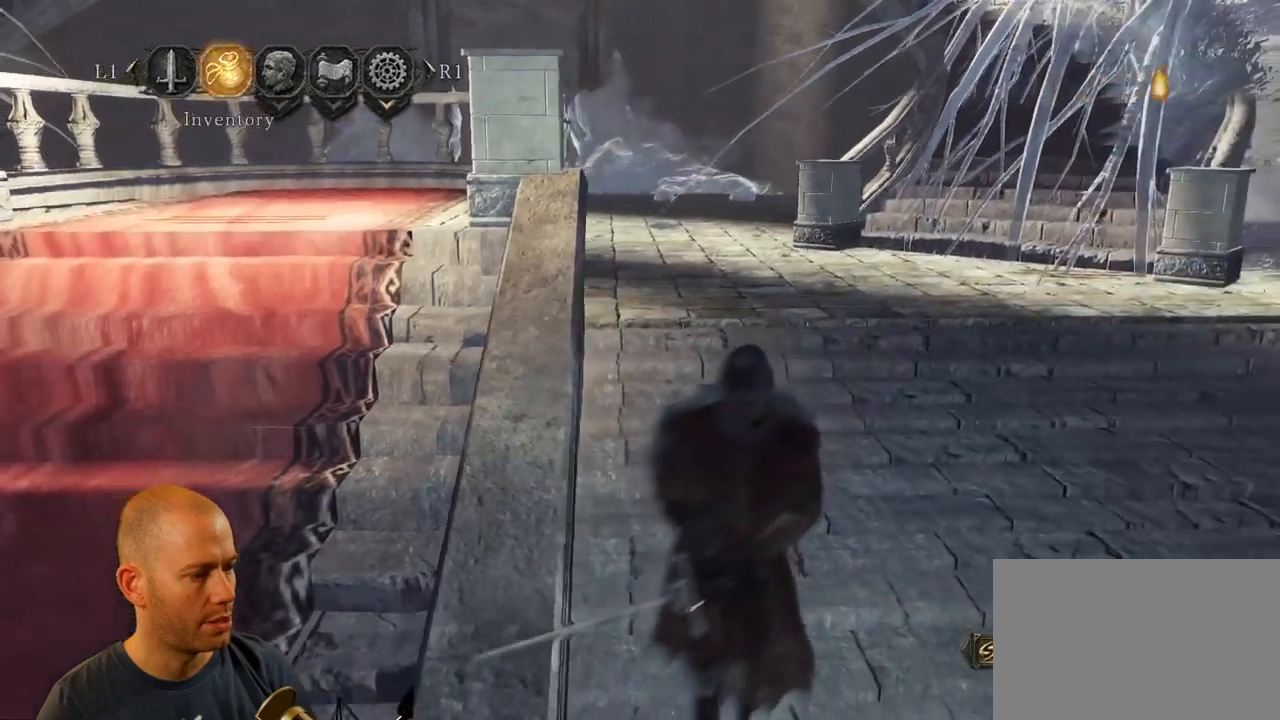
{"buttons": ["CIRCLE"], "left_stick": "down", "right_stick": "center", "events": []}
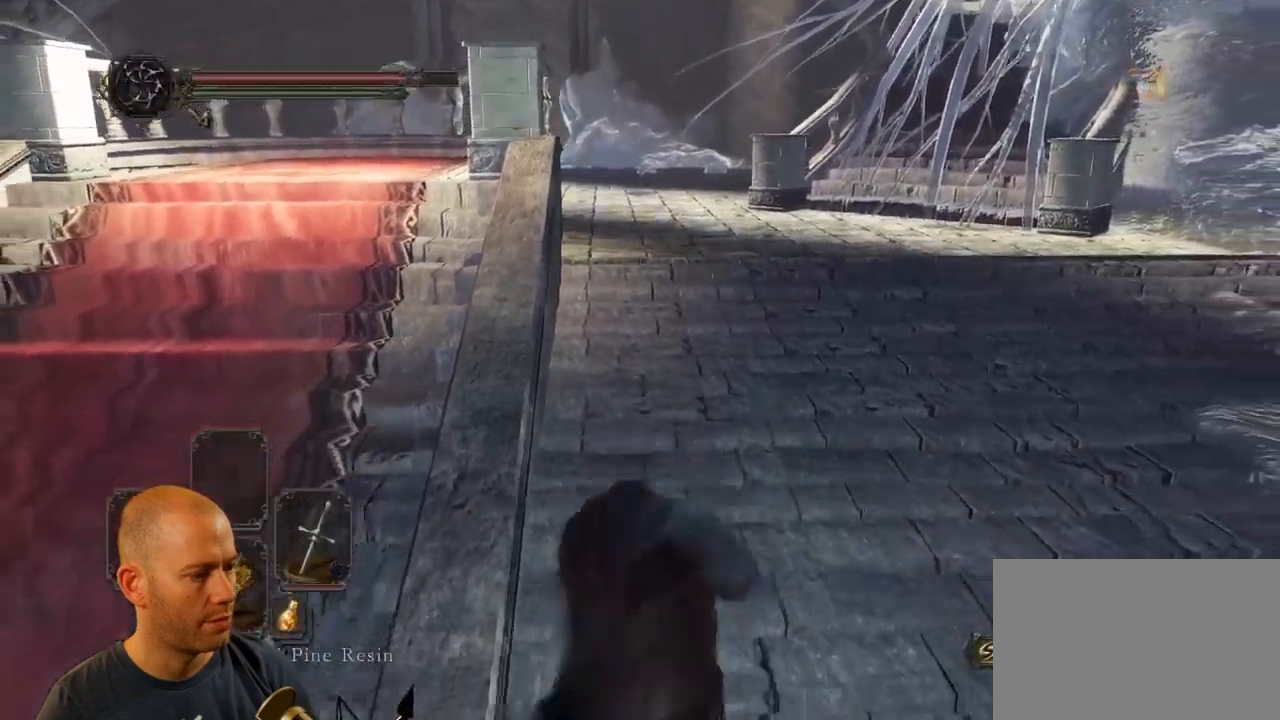
{"buttons": ["CIRCLE"], "left_stick": "up", "right_stick": "center", "events": [[134, "left_stick", "down-left"], [267, "left_stick", "up-left"], [434, "left_stick", "up"]]}
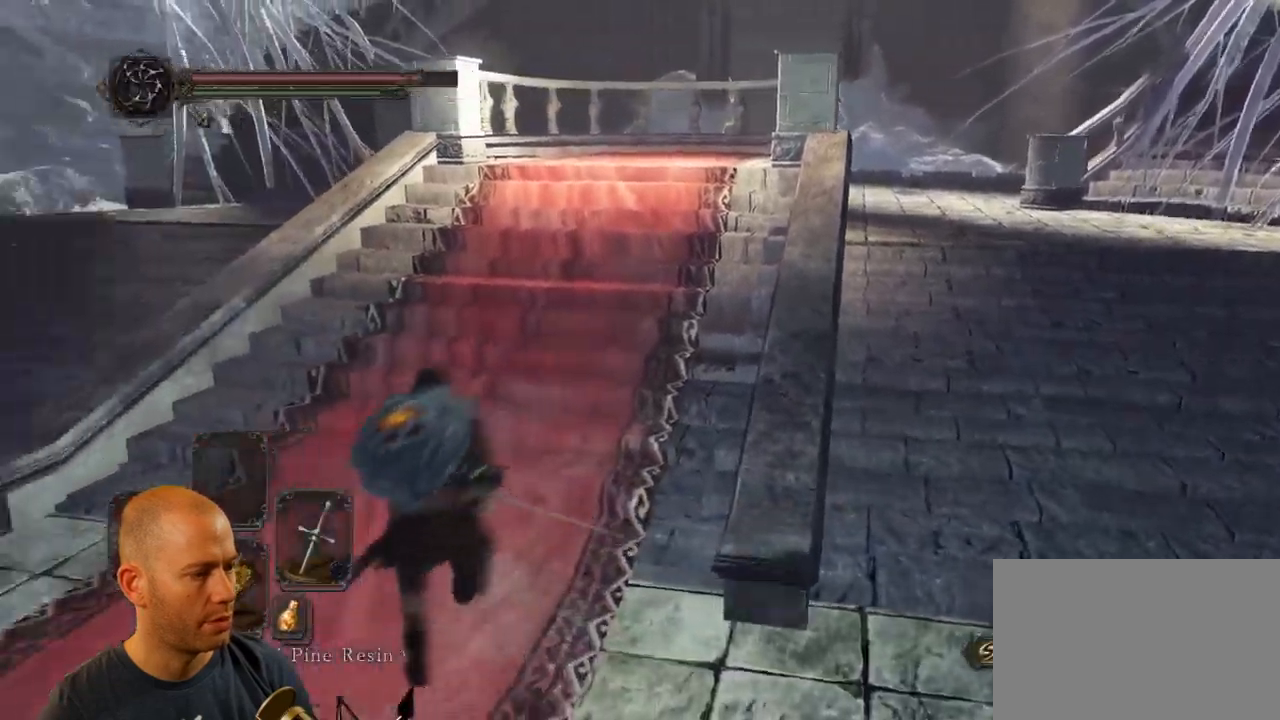
{"buttons": ["CIRCLE"], "left_stick": "up", "right_stick": "center", "events": []}
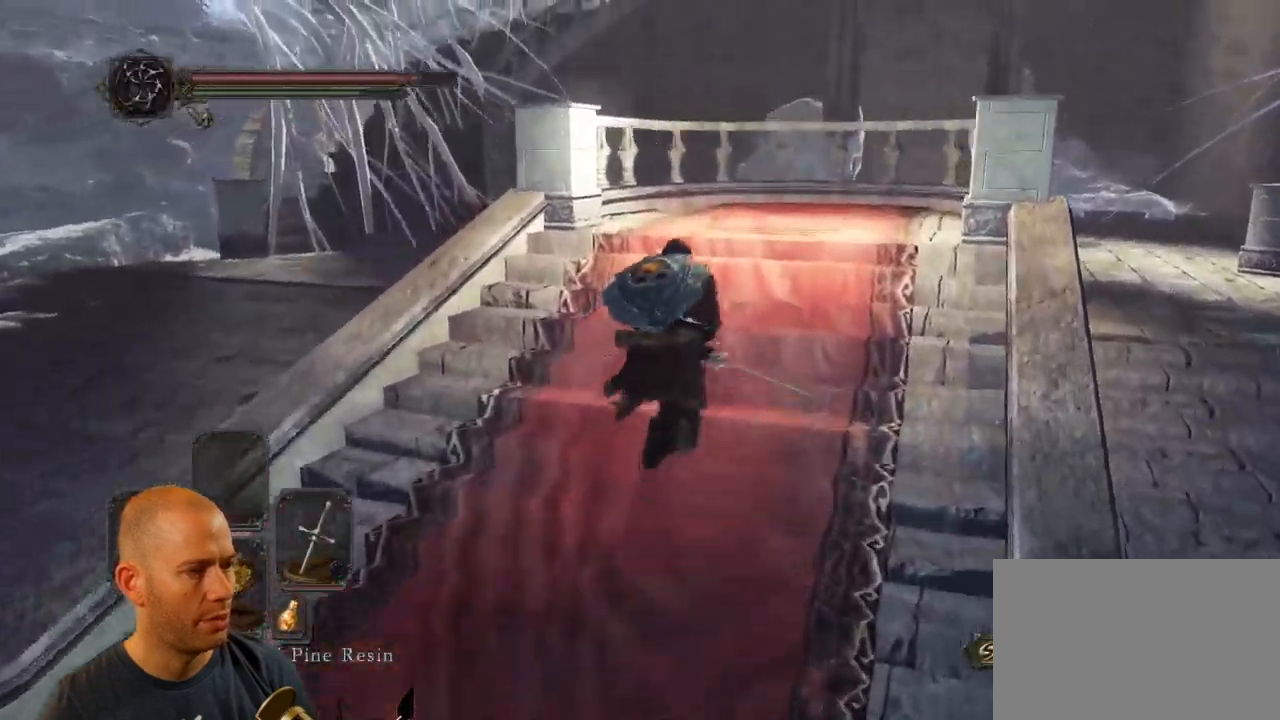
{"buttons": ["CIRCLE"], "left_stick": "up", "right_stick": "center", "events": []}
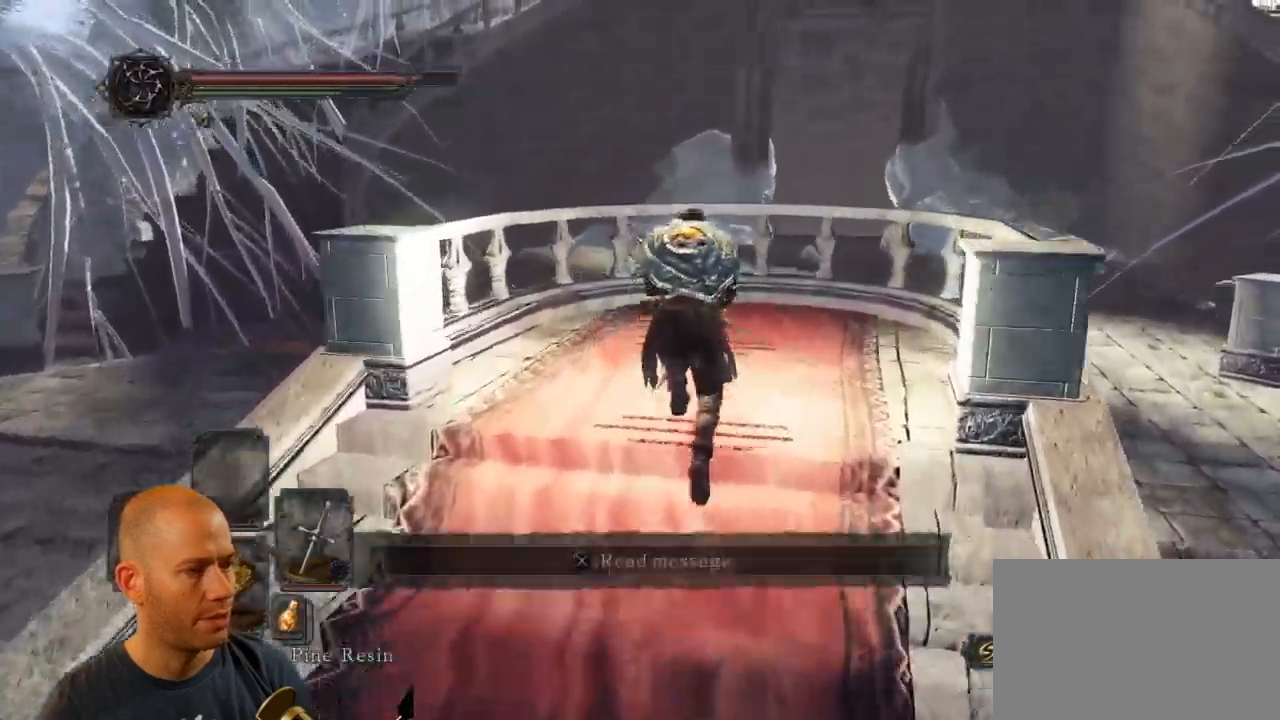
{"buttons": [], "left_stick": "up", "right_stick": "center", "events": [[134, "CIRCLE", "up"]]}
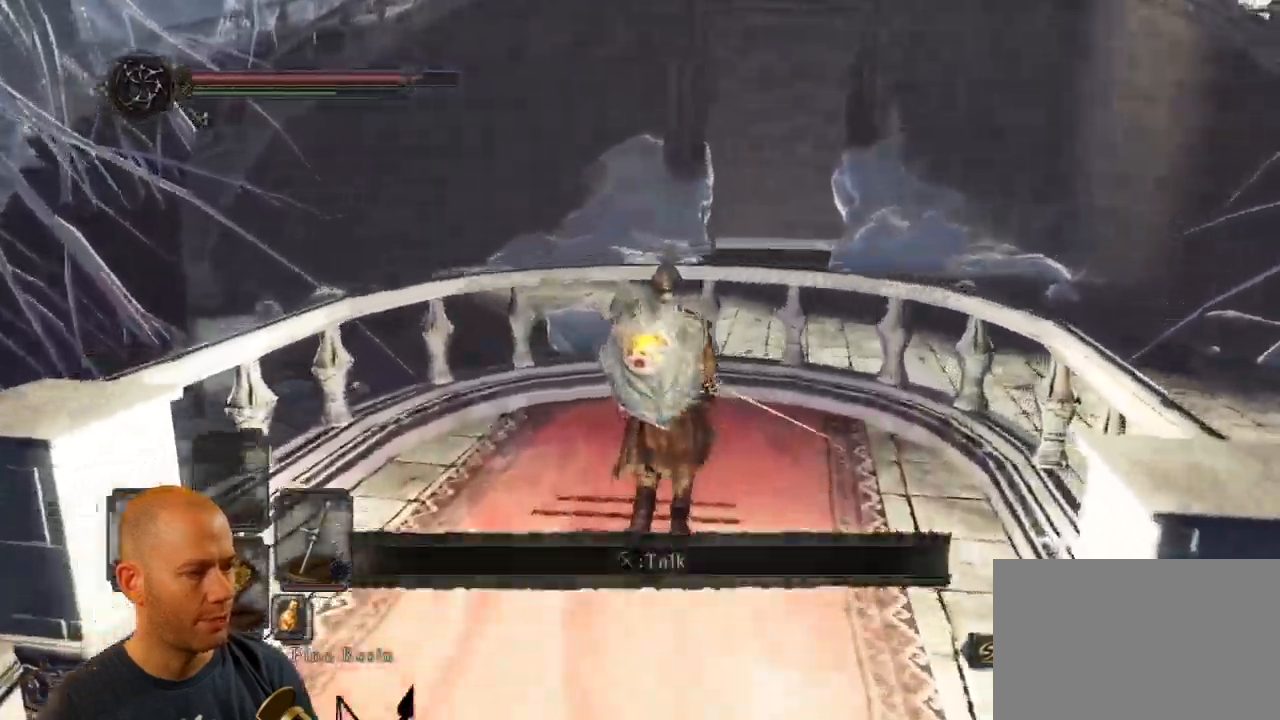
{"buttons": [], "left_stick": "right", "right_stick": "center", "events": [[284, "left_stick", "right"]]}
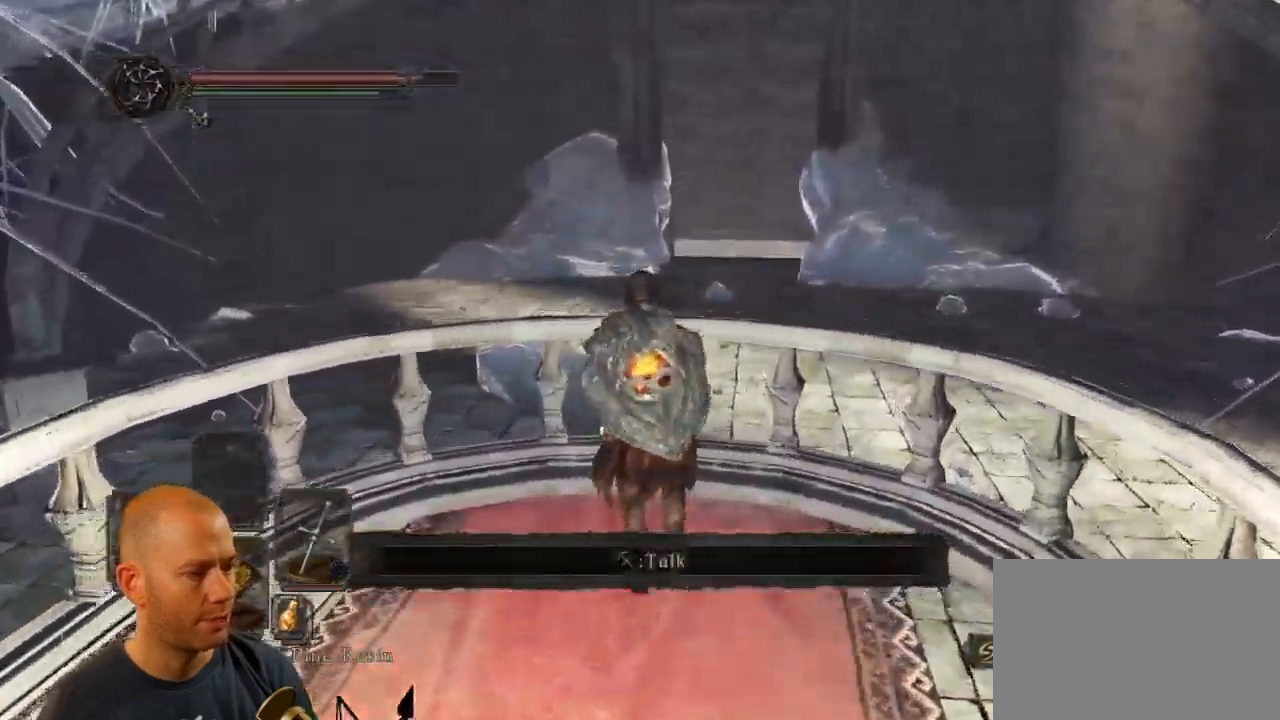
{"buttons": [], "left_stick": "center", "right_stick": "center", "events": [[34, "left_stick", "down-right"], [317, "left_stick", "center"]]}
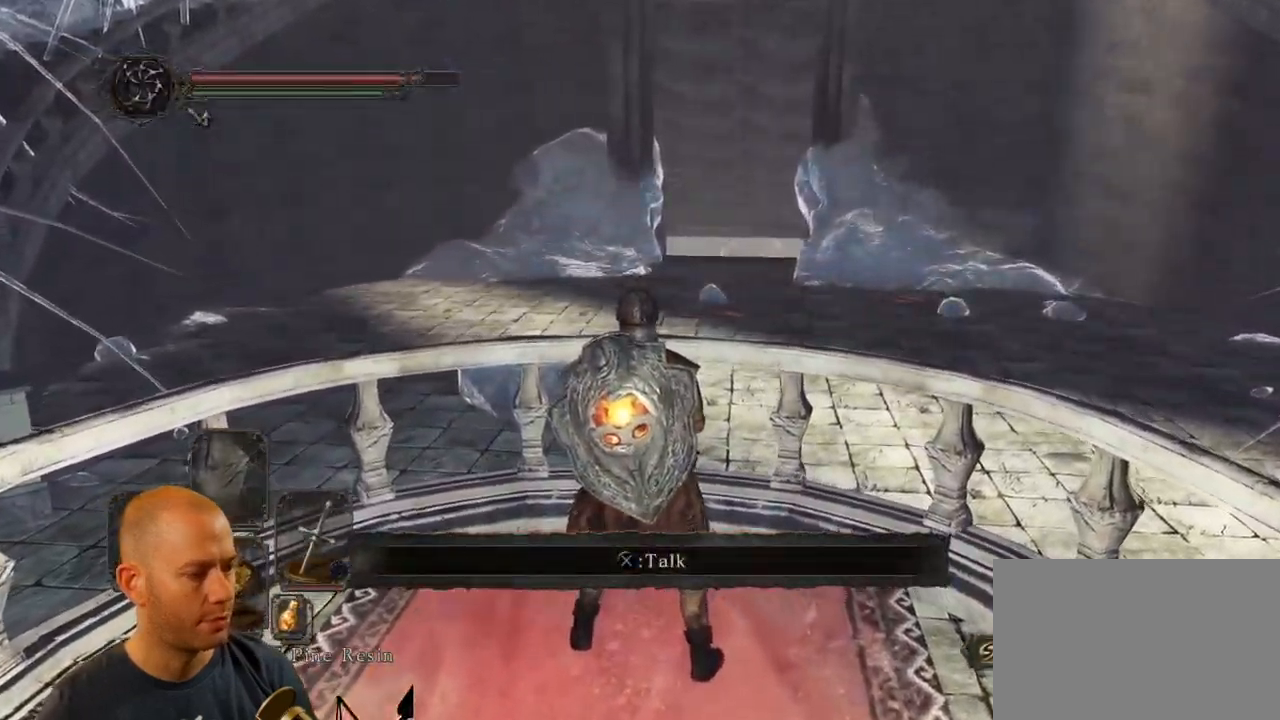
{"buttons": [], "left_stick": "center", "right_stick": "center", "events": []}
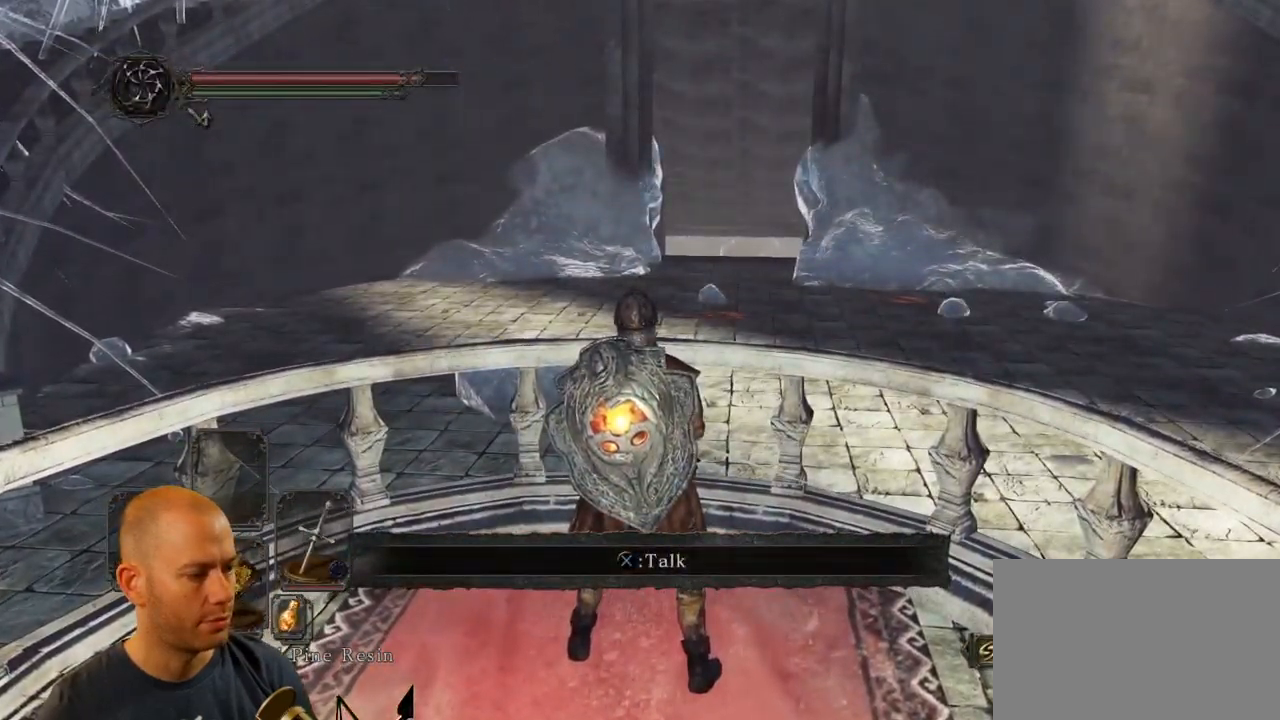
{"buttons": ["CIRCLE"], "left_stick": "down", "right_stick": "center", "events": [[350, "left_stick", "down"], [384, "CIRCLE", "down"]]}
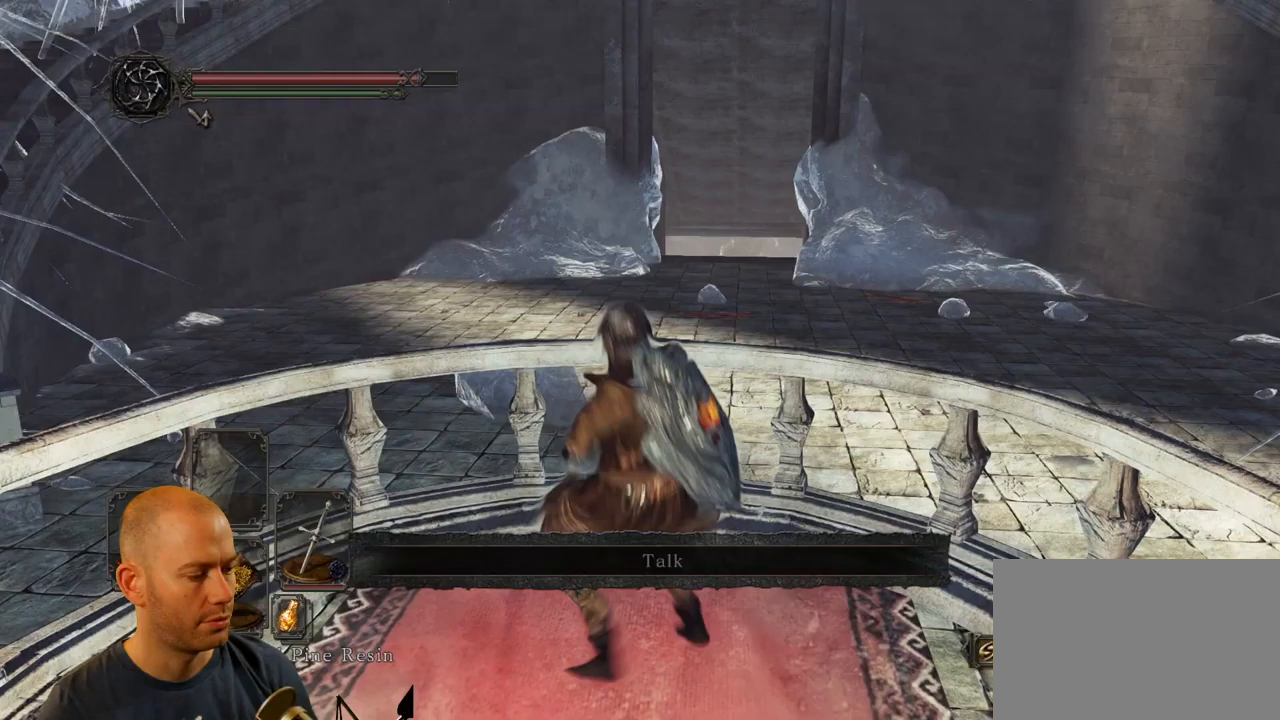
{"buttons": ["CIRCLE"], "left_stick": "down", "right_stick": "center", "events": []}
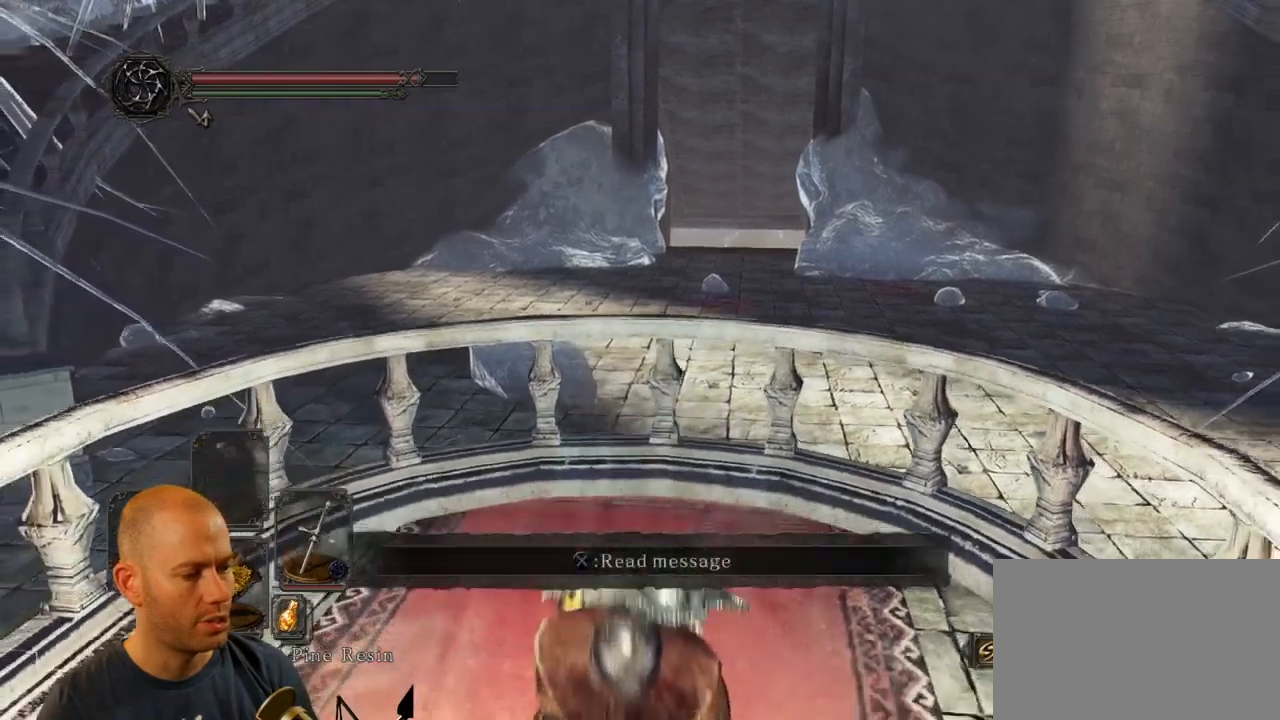
{"buttons": ["CIRCLE"], "left_stick": "down", "right_stick": "center", "events": []}
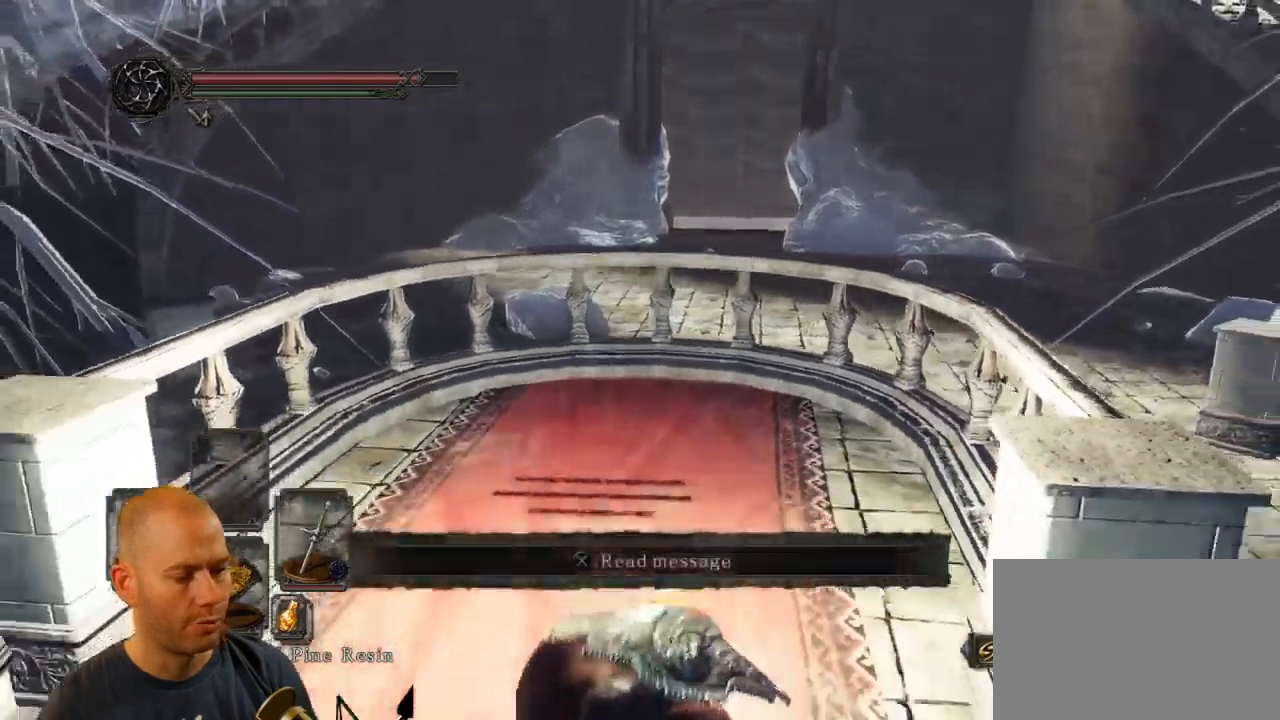
{"buttons": ["CIRCLE"], "left_stick": "down", "right_stick": "center", "events": []}
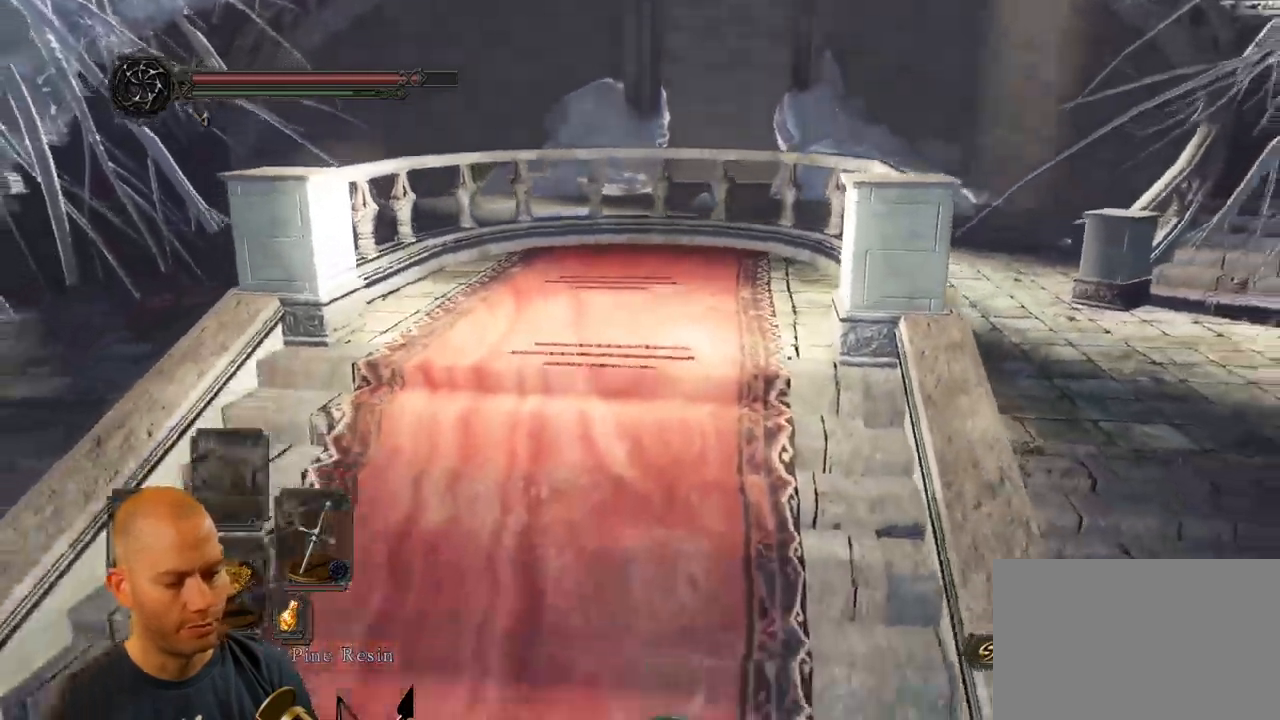
{"buttons": ["CIRCLE"], "left_stick": "down", "right_stick": "center", "events": []}
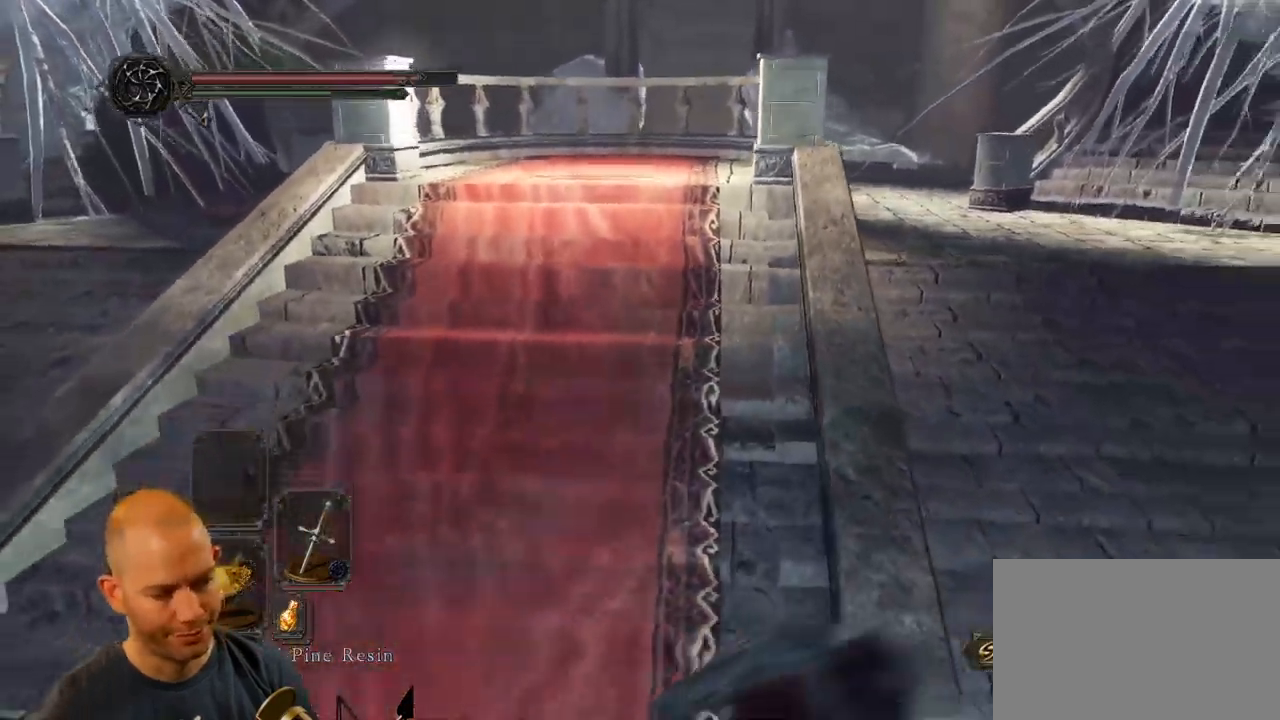
{"buttons": ["CIRCLE"], "left_stick": "up", "right_stick": "center", "events": [[17, "left_stick", "down-right"], [167, "left_stick", "up-right"], [350, "left_stick", "up"]]}
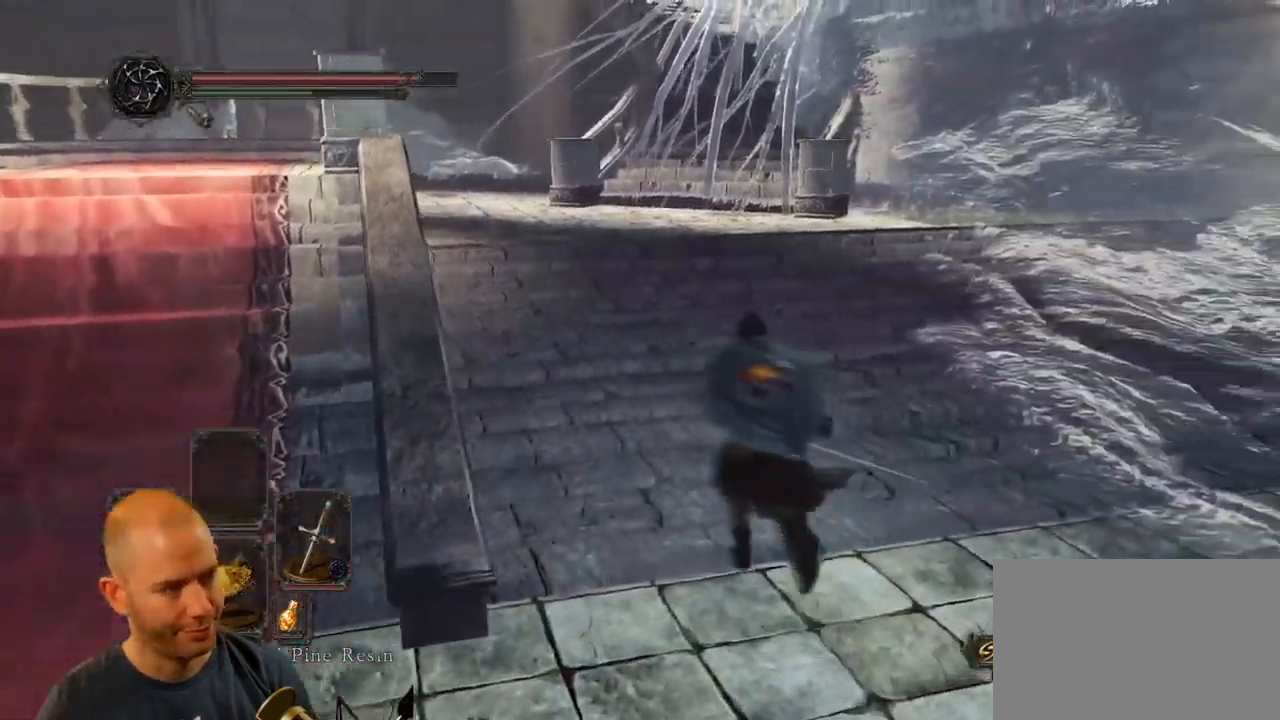
{"buttons": ["CIRCLE"], "left_stick": "up", "right_stick": "center", "events": []}
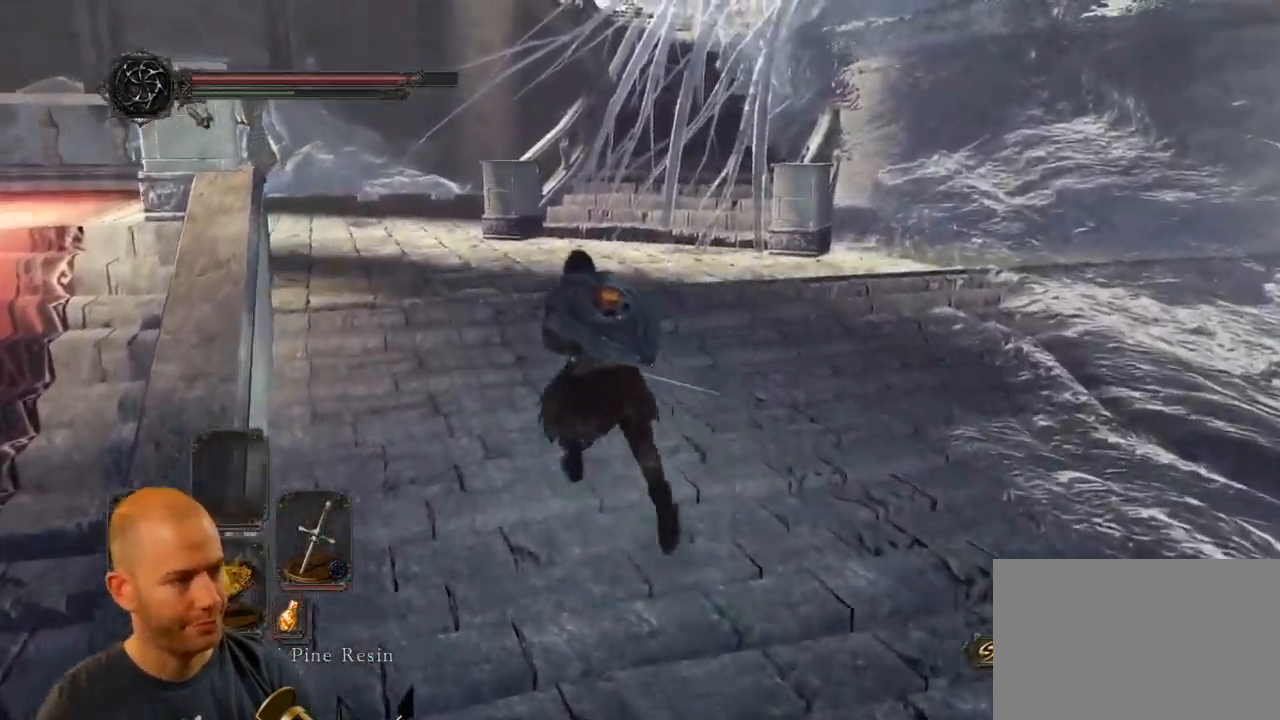
{"buttons": [], "left_stick": "up", "right_stick": "left", "events": [[233, "CIRCLE", "up"], [400, "right_stick", "left"]]}
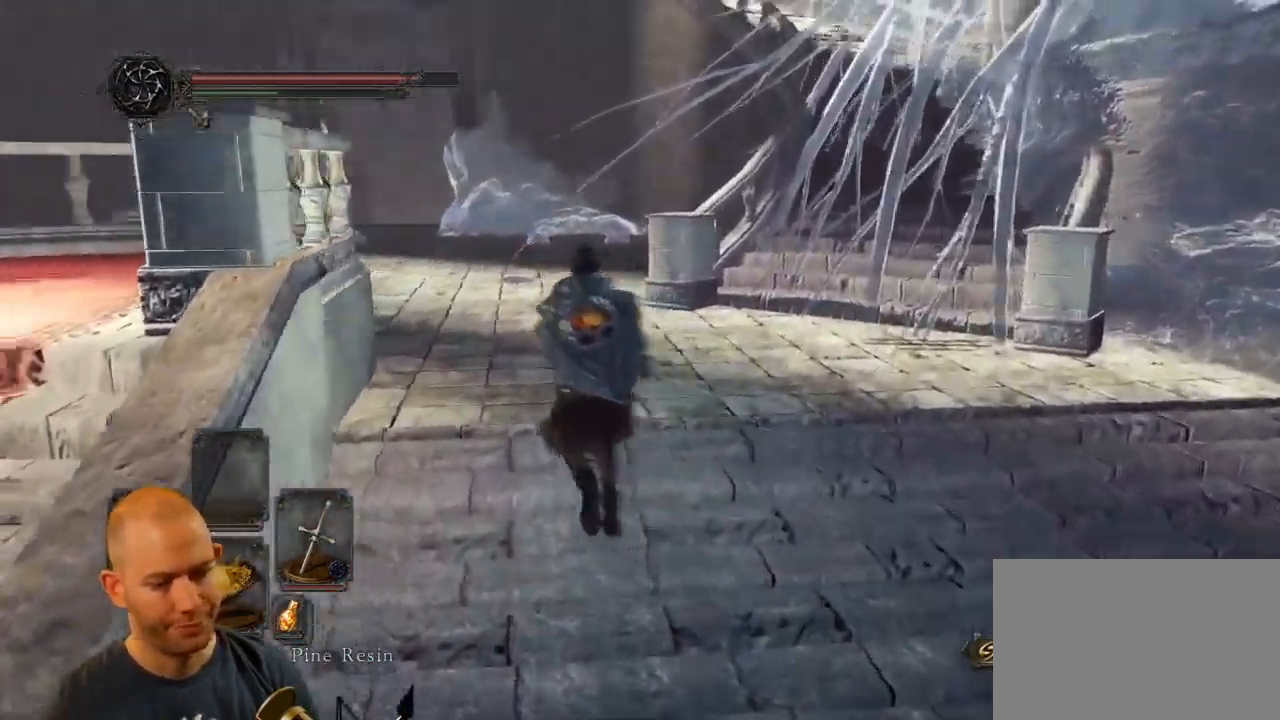
{"buttons": ["CIRCLE"], "left_stick": "up", "right_stick": "center", "events": [[100, "right_stick", "center"], [167, "CIRCLE", "down"]]}
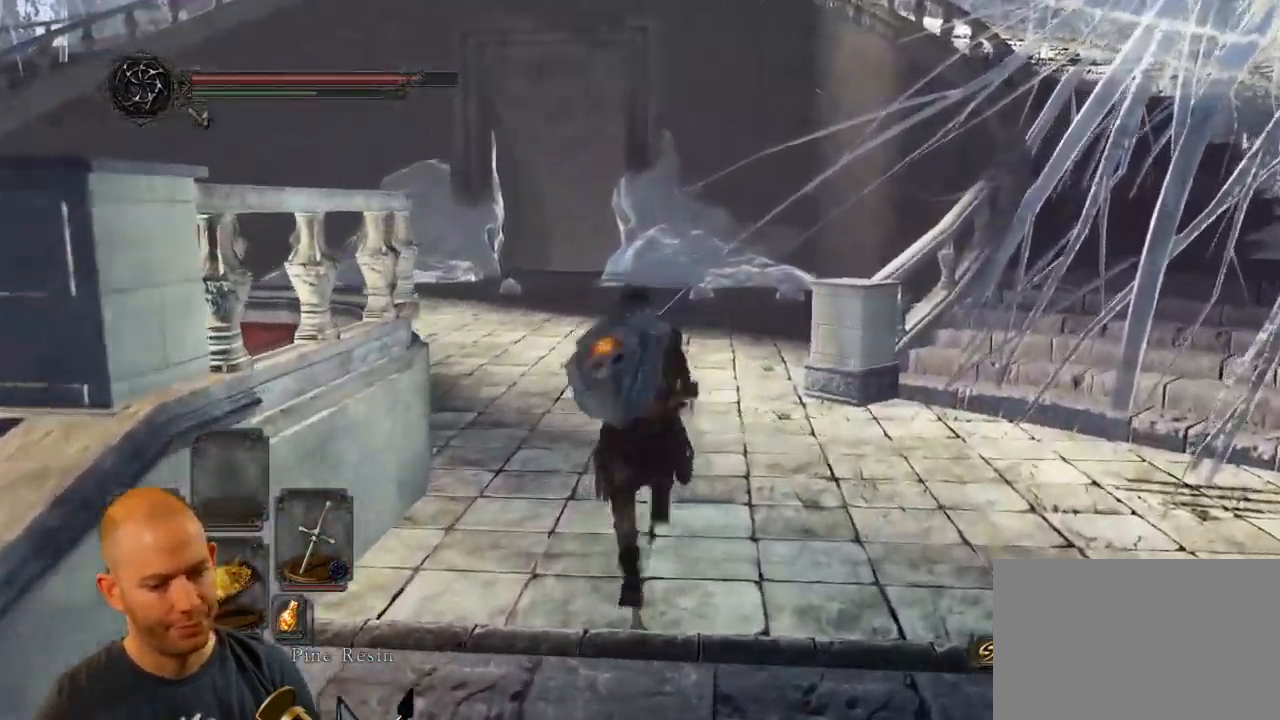
{"buttons": ["CIRCLE"], "left_stick": "up", "right_stick": "center", "events": []}
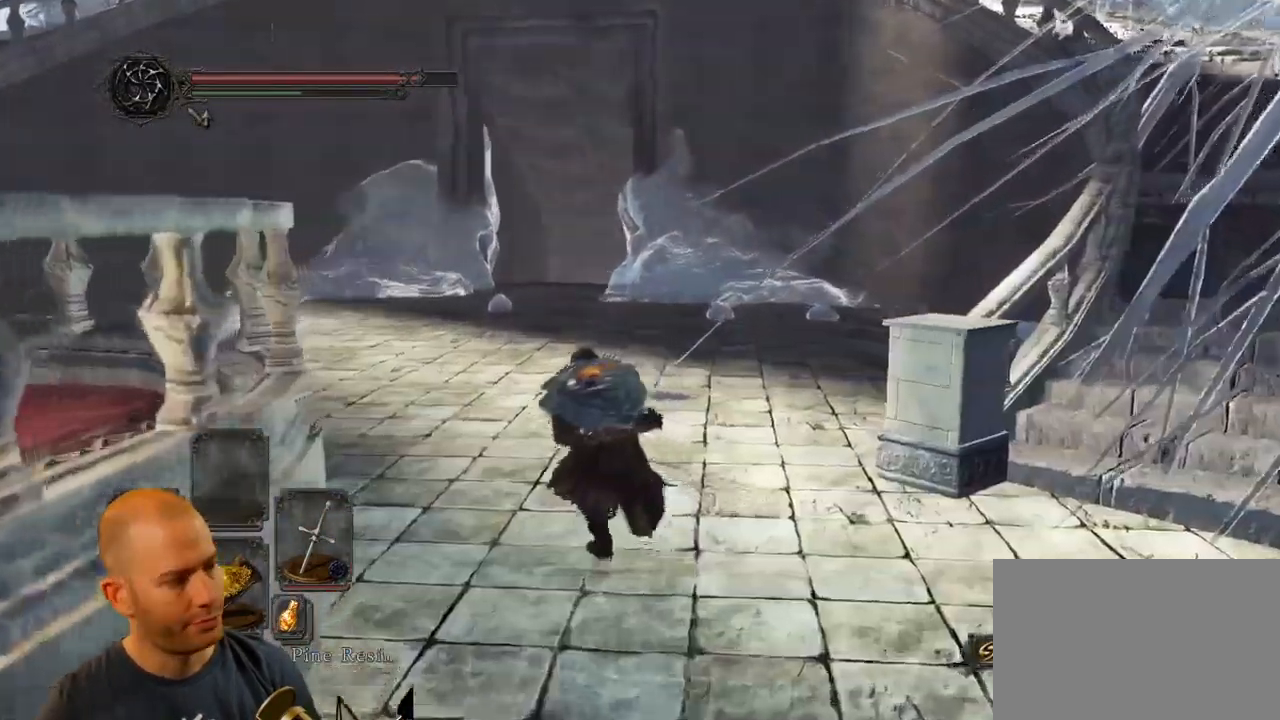
{"buttons": [], "left_stick": "up", "right_stick": "center", "events": [[317, "CIRCLE", "up"]]}
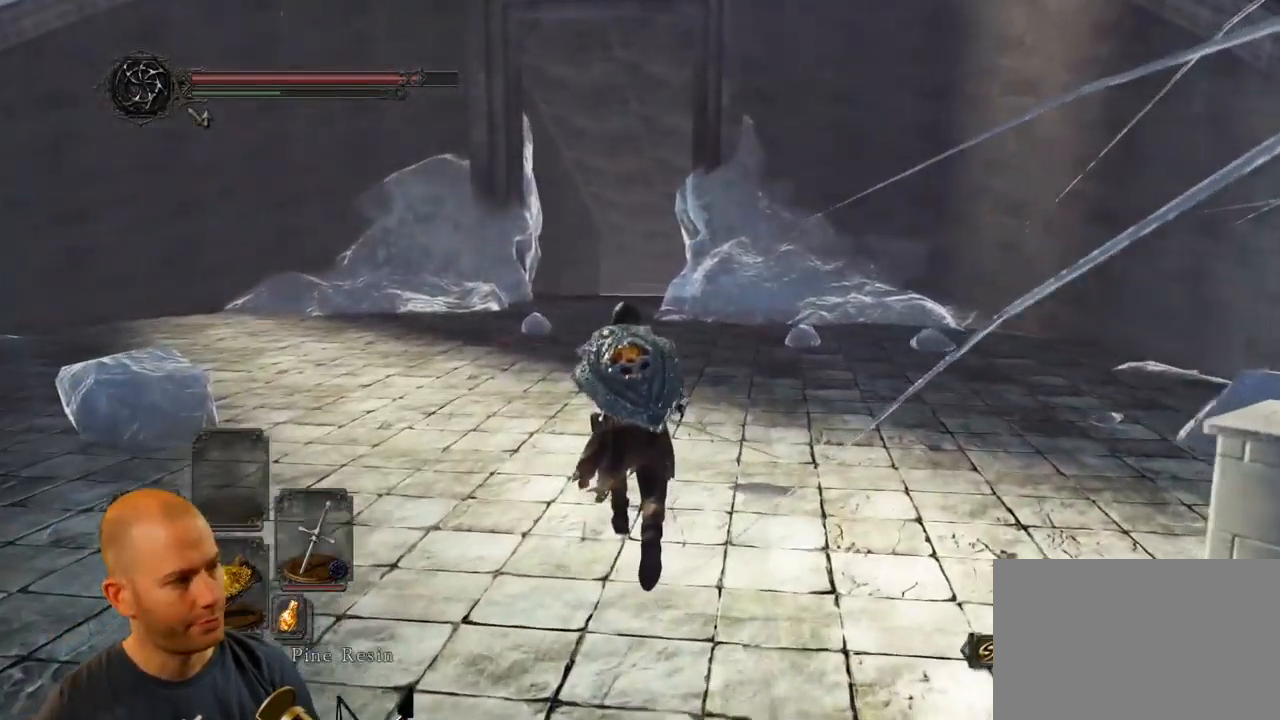
{"buttons": [], "left_stick": "up", "right_stick": "center", "events": []}
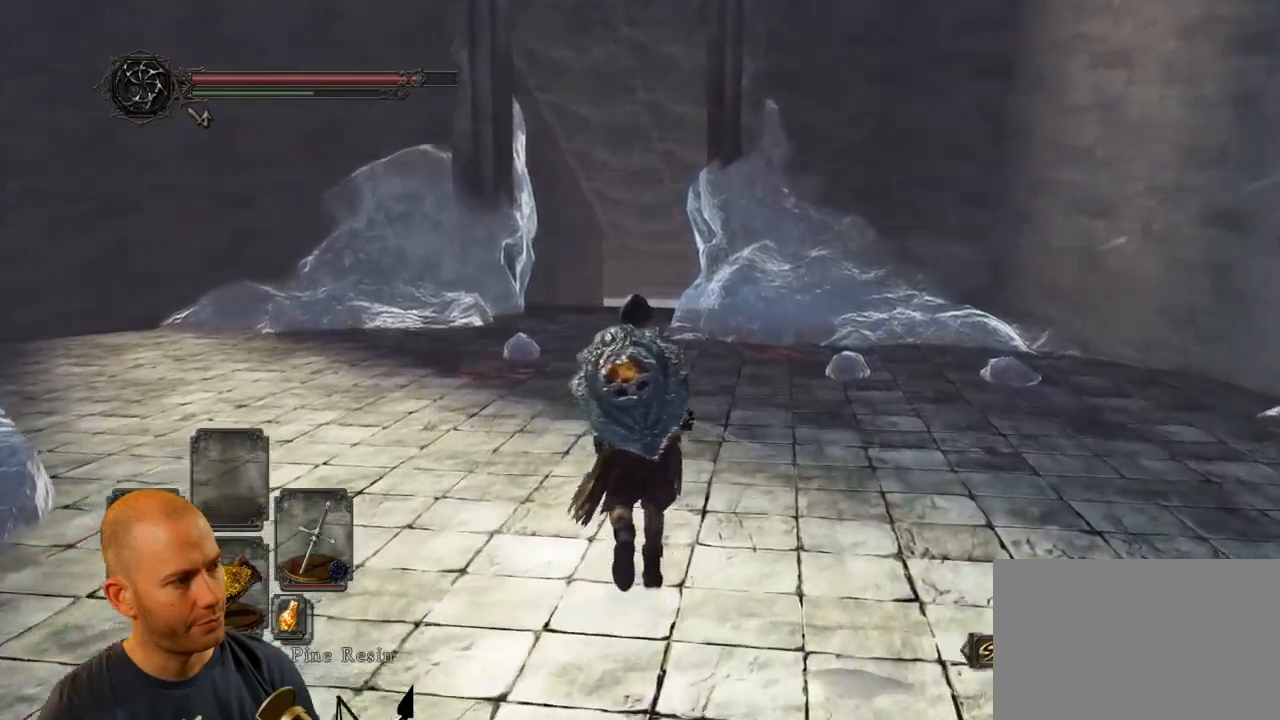
{"buttons": ["CIRCLE"], "left_stick": "up", "right_stick": "center", "events": [[450, "CIRCLE", "down"]]}
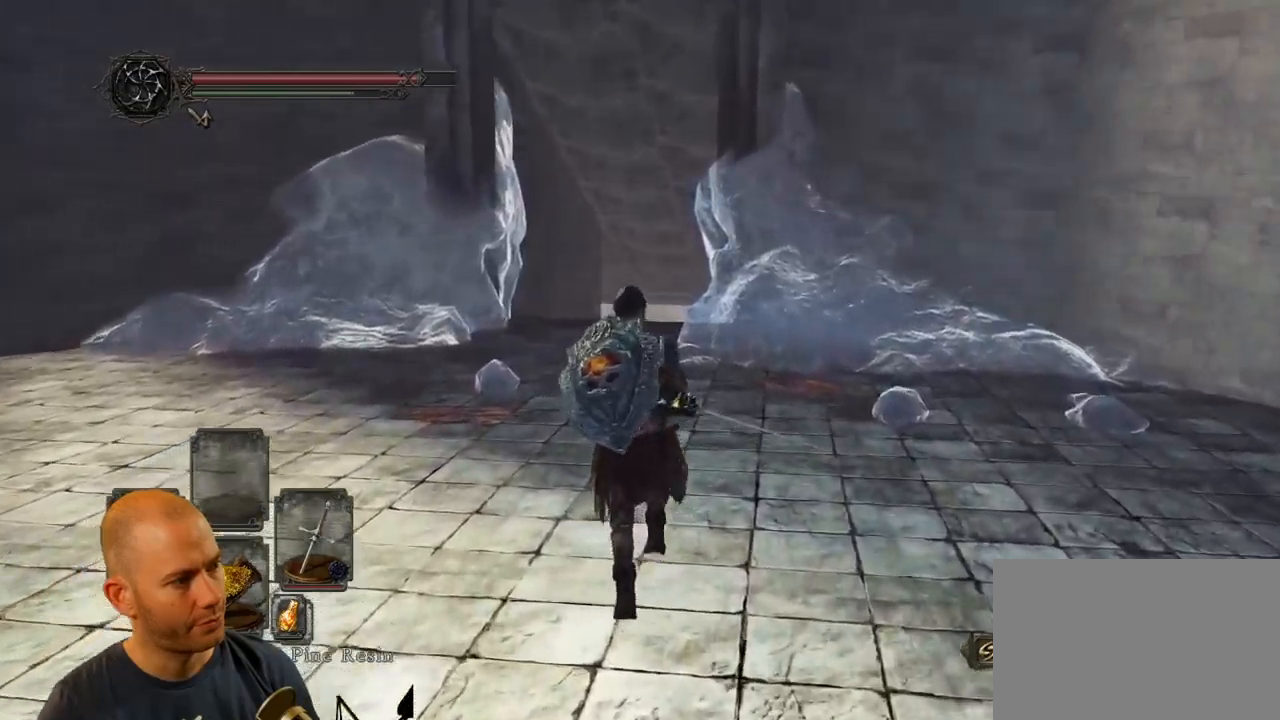
{"buttons": ["CIRCLE"], "left_stick": "up", "right_stick": "center", "events": []}
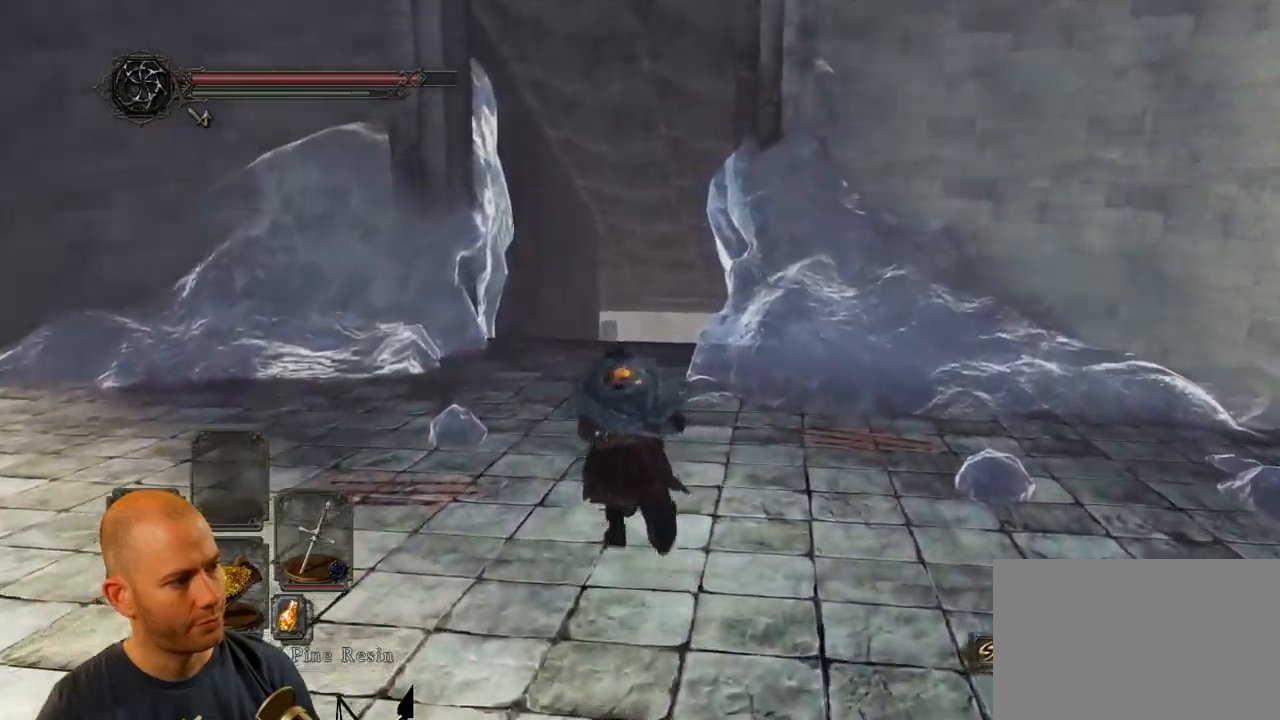
{"buttons": ["CIRCLE"], "left_stick": "up", "right_stick": "center", "events": []}
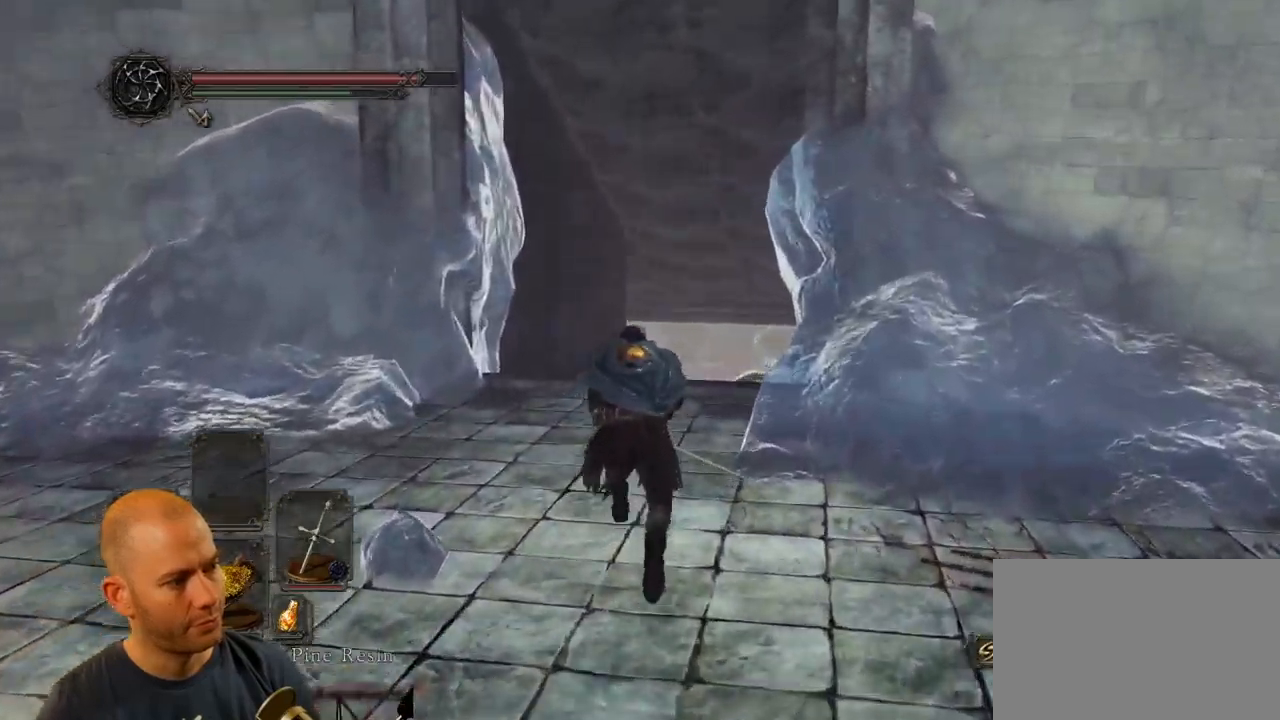
{"buttons": ["CIRCLE"], "left_stick": "up", "right_stick": "center", "events": []}
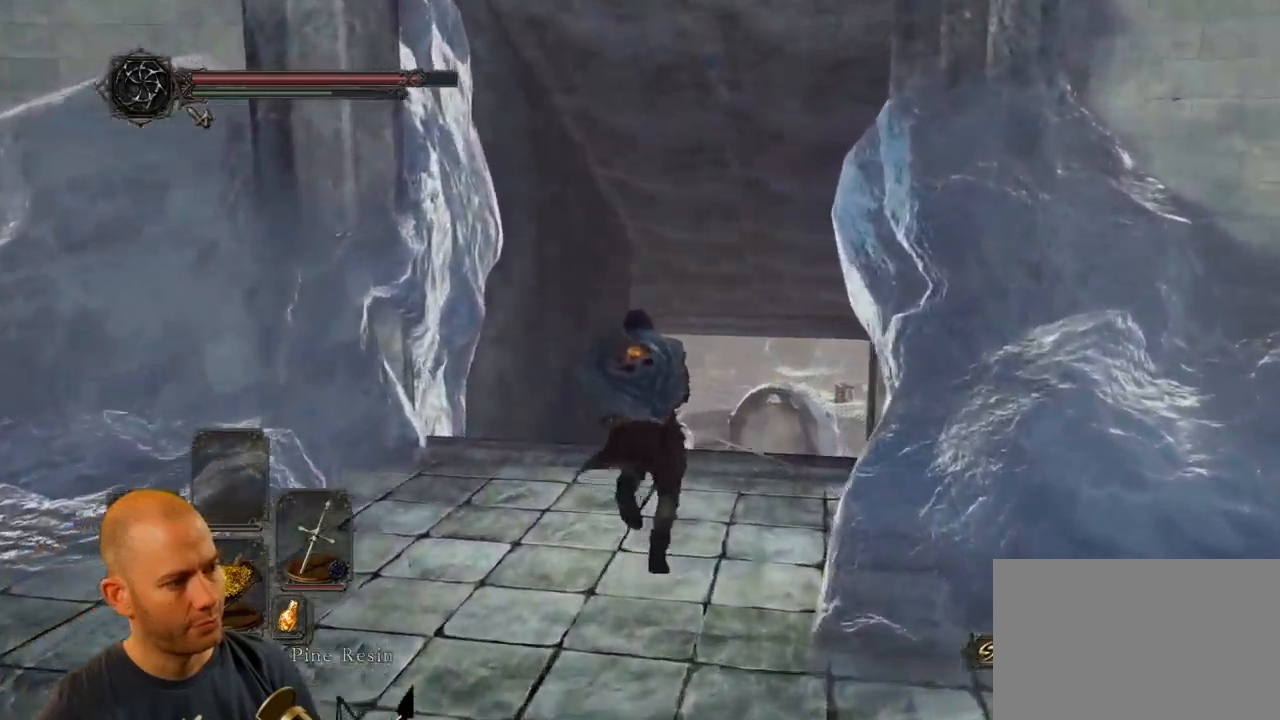
{"buttons": [], "left_stick": "up", "right_stick": "down", "events": [[217, "CIRCLE", "up"], [400, "right_stick", "down"]]}
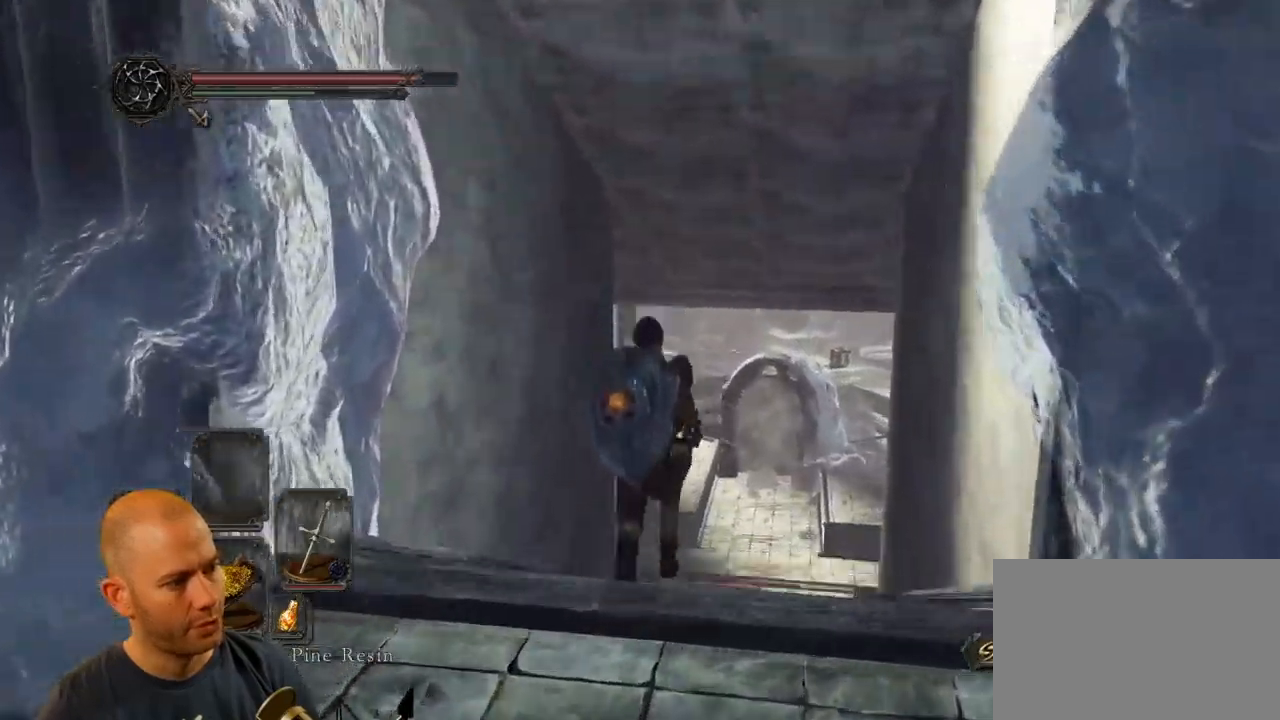
{"buttons": ["CIRCLE"], "left_stick": "up", "right_stick": "center", "events": [[133, "right_stick", "center"], [233, "L1", "down"], [283, "CIRCLE", "down"], [283, "L1", "up"]]}
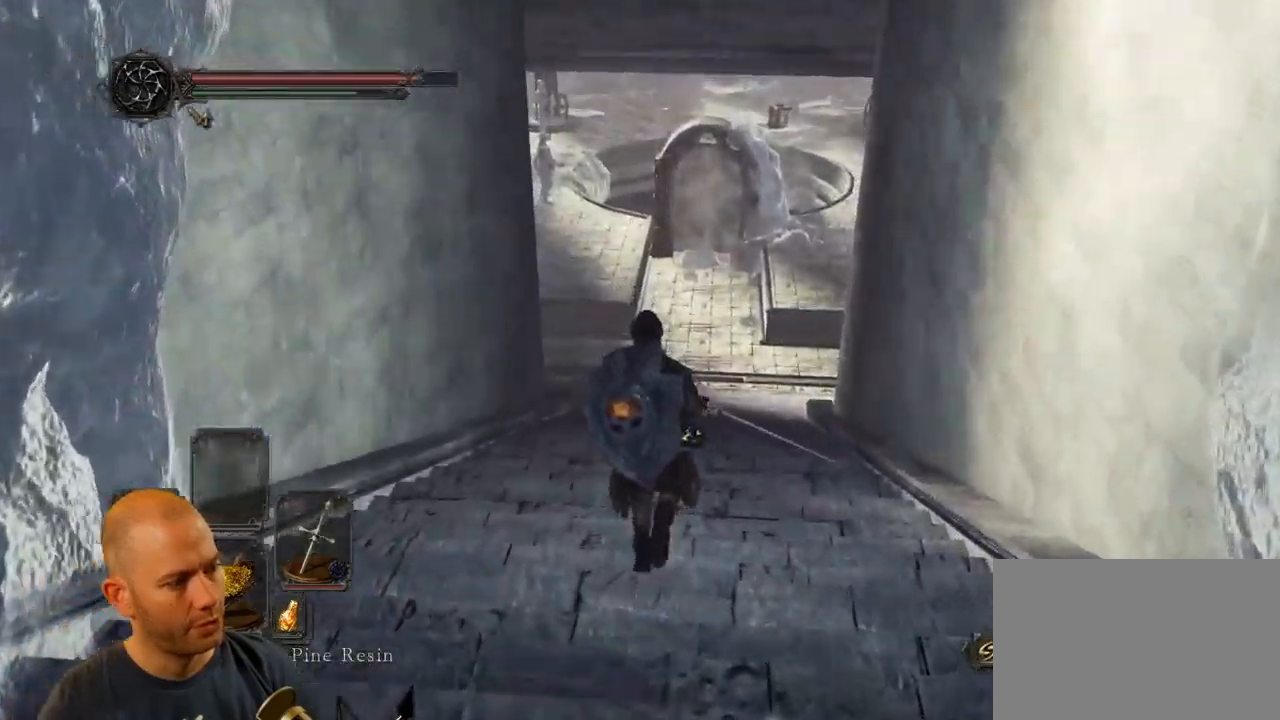
{"buttons": ["CIRCLE"], "left_stick": "up", "right_stick": "center", "events": []}
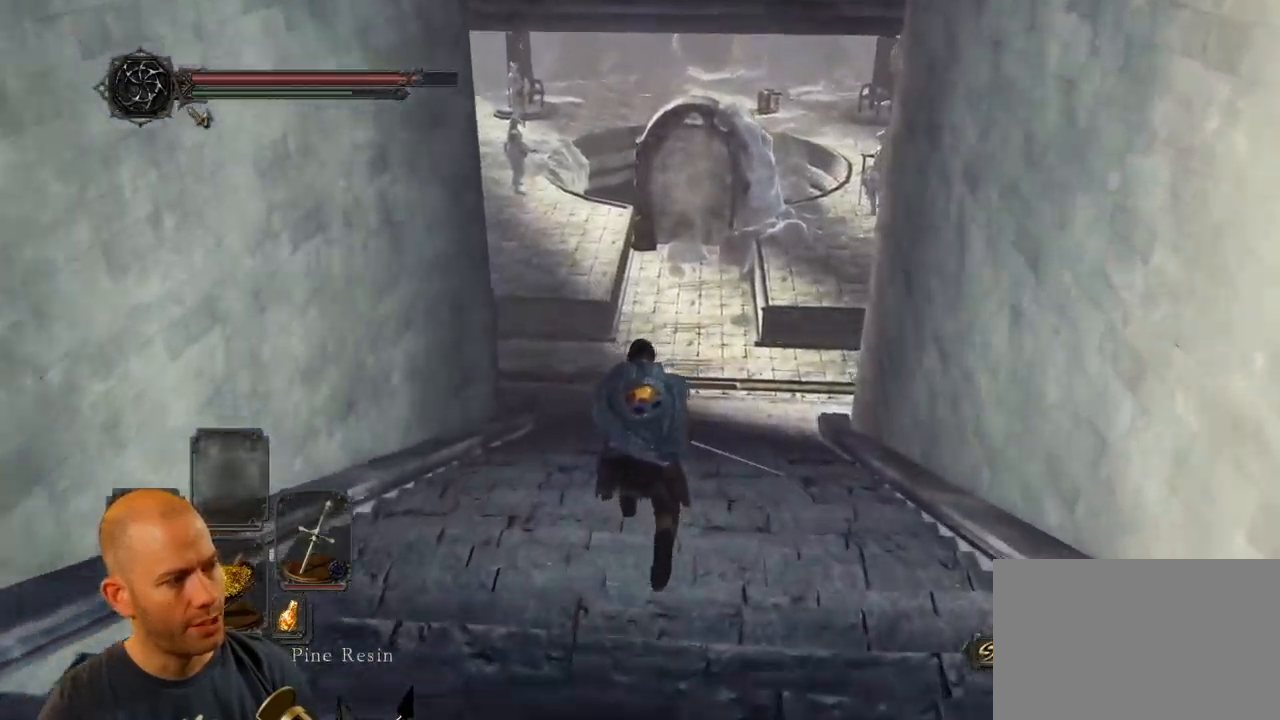
{"buttons": ["CIRCLE", "L1"], "left_stick": "up", "right_stick": "center", "events": [[483, "L1", "down"]]}
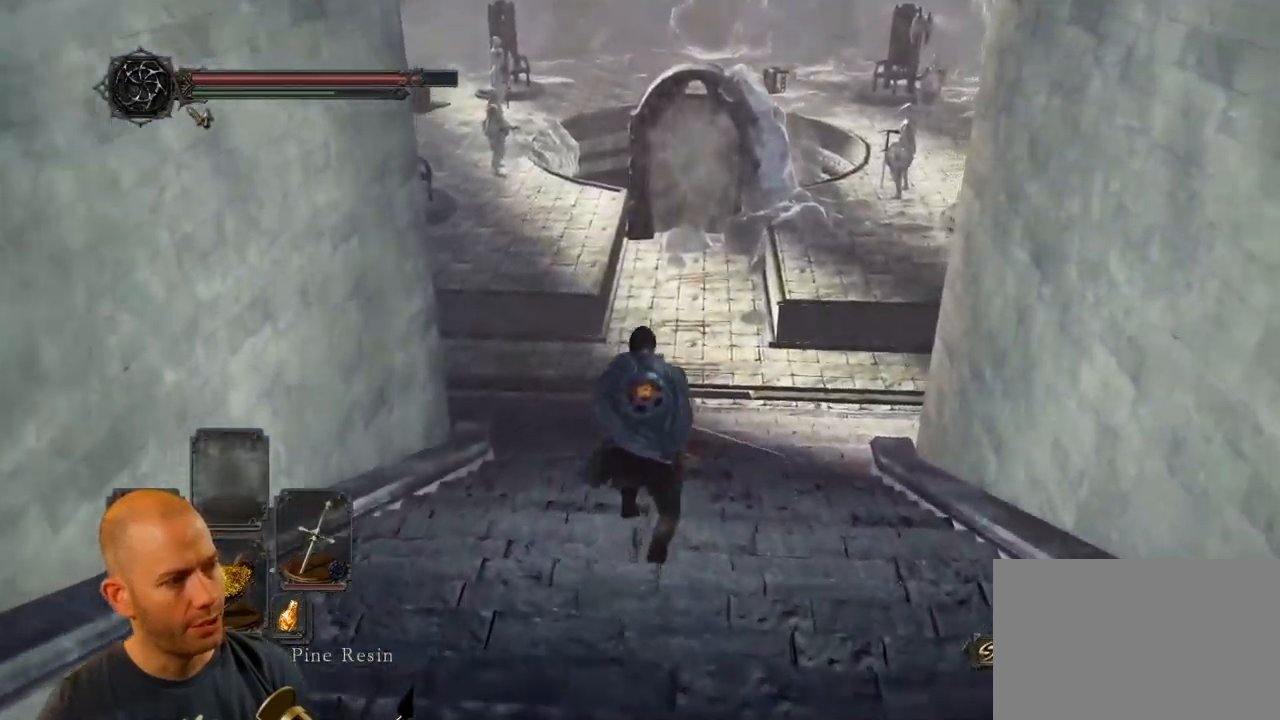
{"buttons": ["CIRCLE"], "left_stick": "up", "right_stick": "center", "events": [[17, "L1", "up"]]}